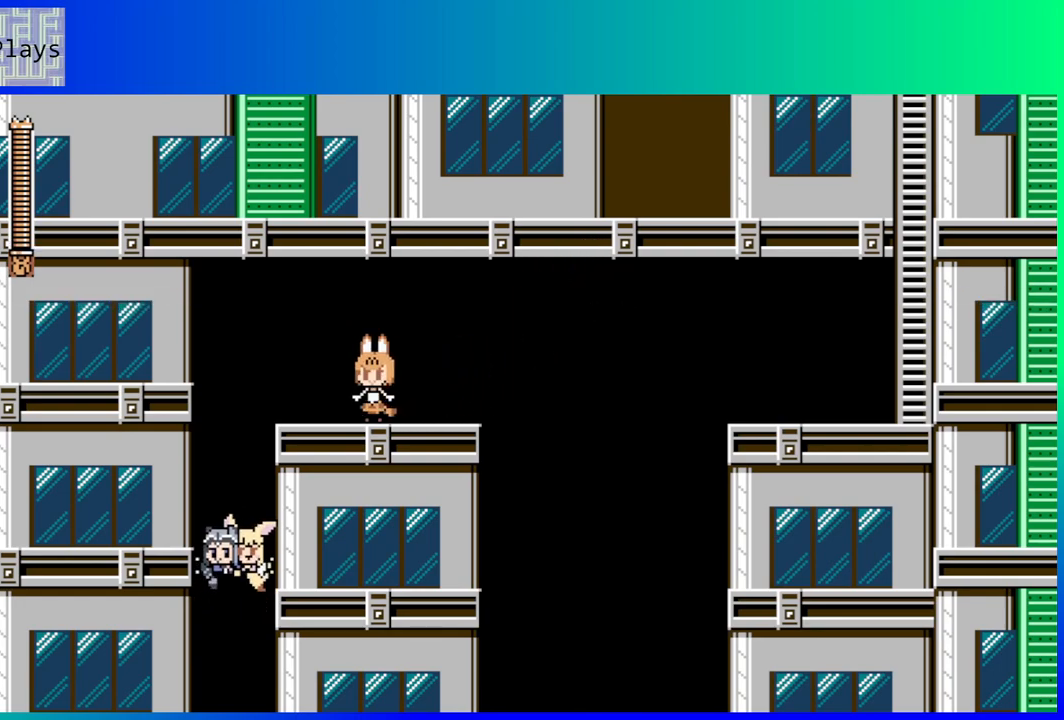
Gameplay with a controller (Nintendo layout); each line is a JSON object with the inputs held at the frame after it. "events" lists button and stick changes between this image and that frame as [ms after this image, input, new state], when the widget could be followed in between. Not read: L3 R3.
{"buttons": [], "left_stick": "center", "right_stick": "center", "events": [[150, "DPAD_RIGHT", "down"], [283, "DPAD_RIGHT", "up"]]}
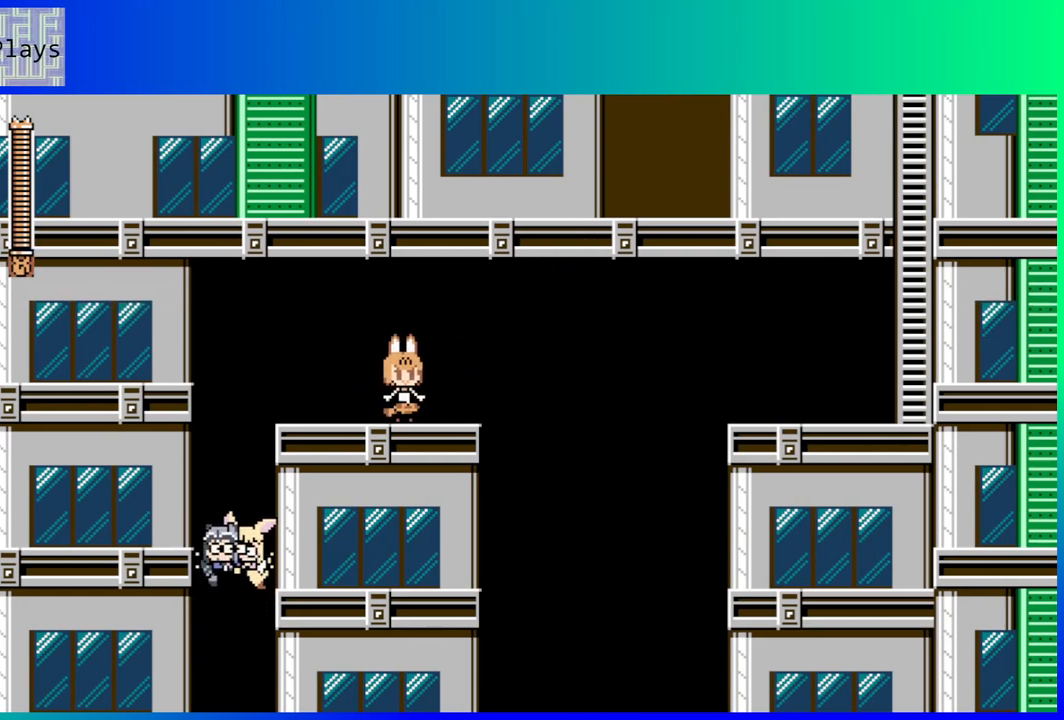
{"buttons": [], "left_stick": "center", "right_stick": "center", "events": []}
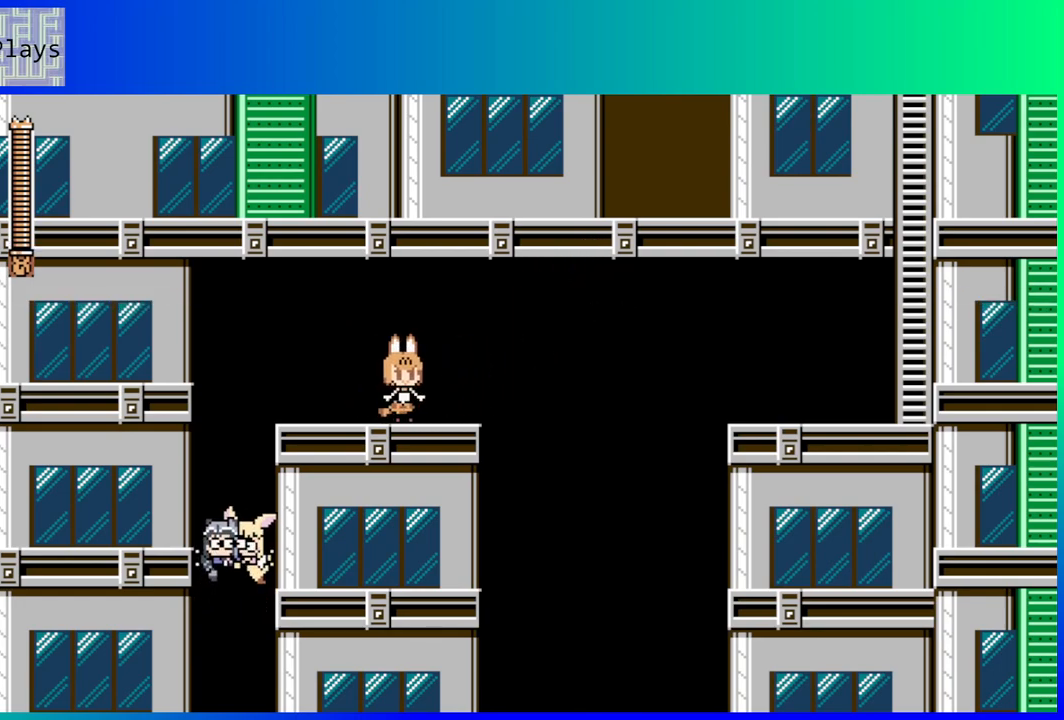
{"buttons": [], "left_stick": "center", "right_stick": "center", "events": []}
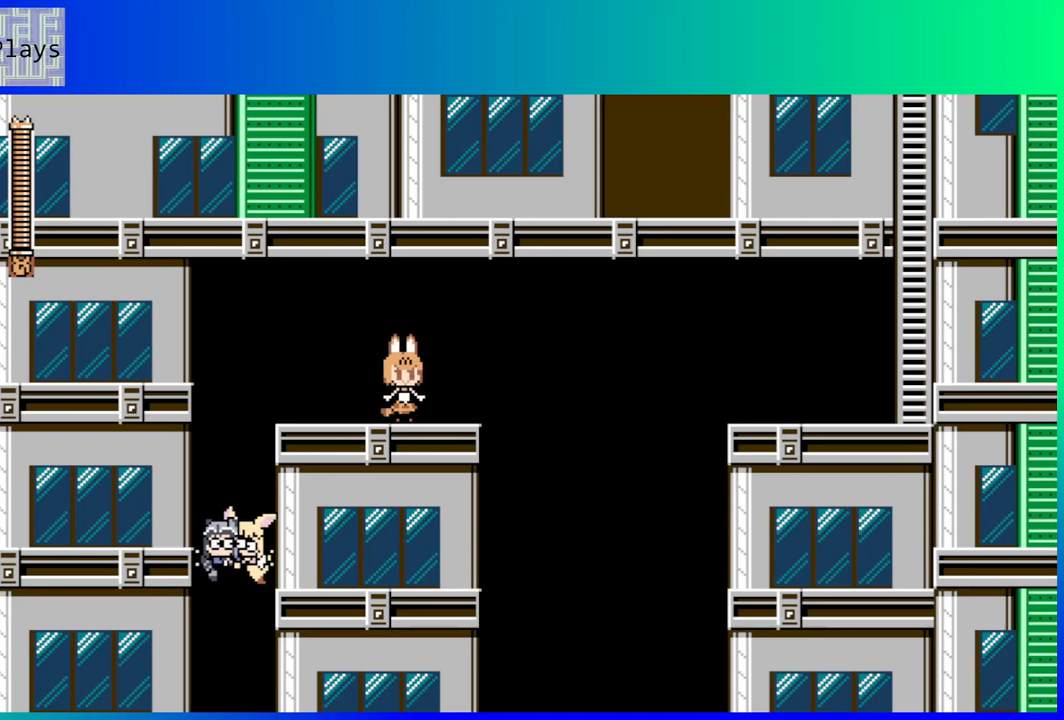
{"buttons": [], "left_stick": "center", "right_stick": "center", "events": []}
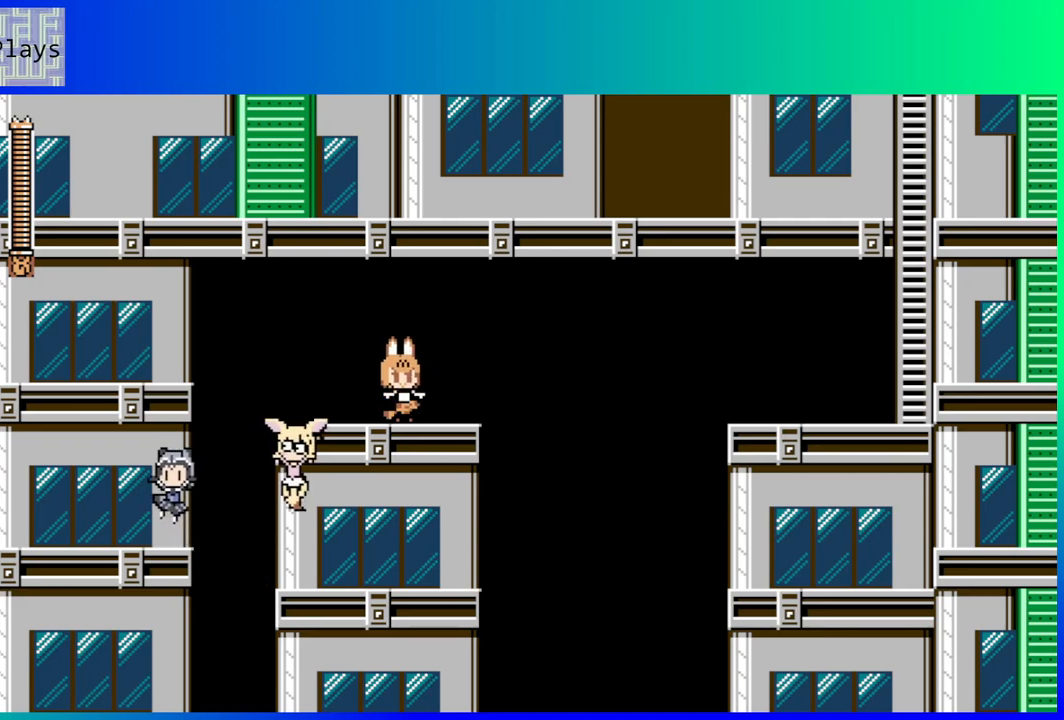
{"buttons": [], "left_stick": "center", "right_stick": "center", "events": []}
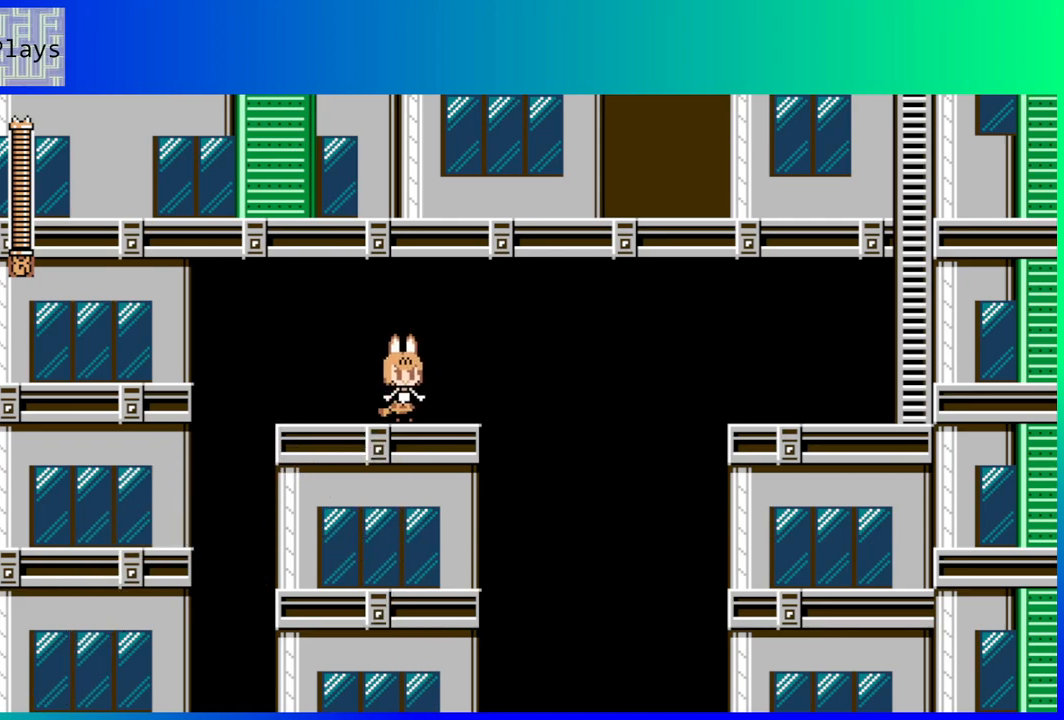
{"buttons": [], "left_stick": "center", "right_stick": "center", "events": [[117, "DPAD_RIGHT", "down"], [183, "DPAD_RIGHT", "up"], [300, "R2", "down"], [450, "R2", "up"]]}
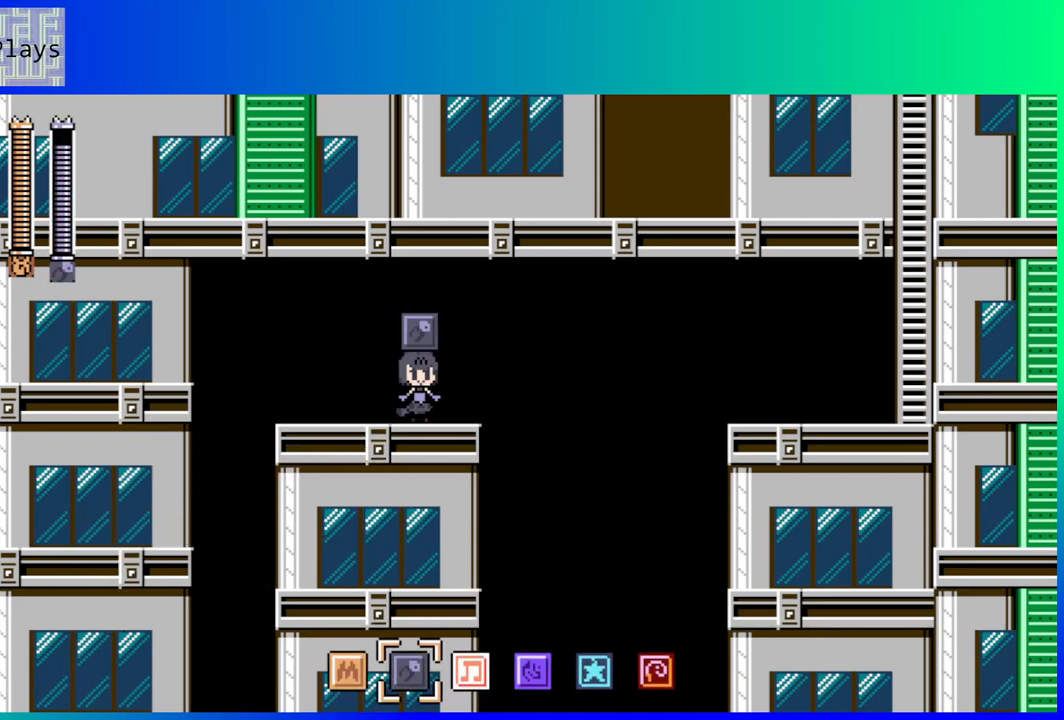
{"buttons": ["B", "DPAD_RIGHT"], "left_stick": "center", "right_stick": "center", "events": [[267, "DPAD_RIGHT", "down"], [400, "B", "down"]]}
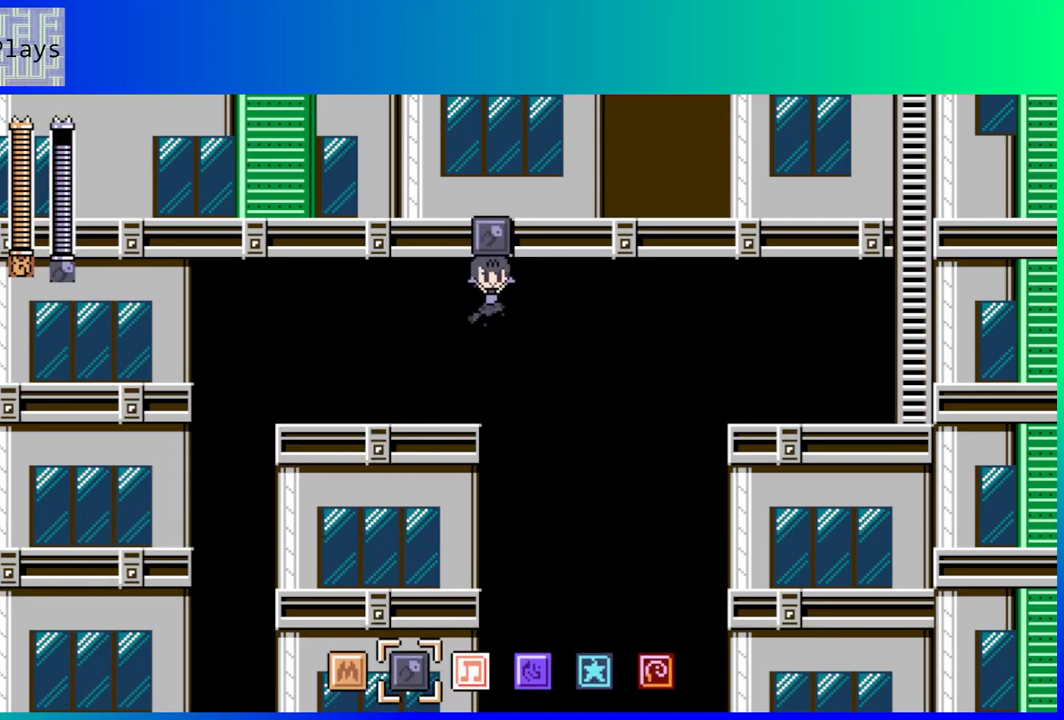
{"buttons": ["DPAD_RIGHT"], "left_stick": "center", "right_stick": "center", "events": [[33, "Y", "down"], [250, "Y", "up"], [333, "B", "up"]]}
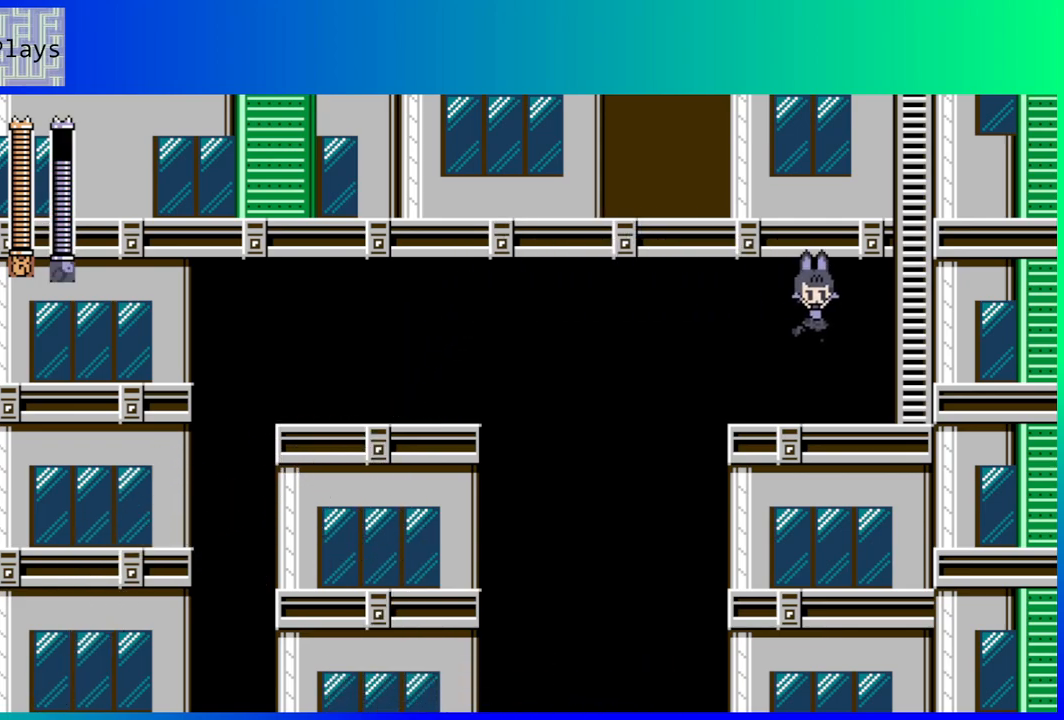
{"buttons": ["B", "DPAD_RIGHT"], "left_stick": "center", "right_stick": "center", "events": [[250, "L2", "down"], [383, "L2", "up"], [433, "B", "down"]]}
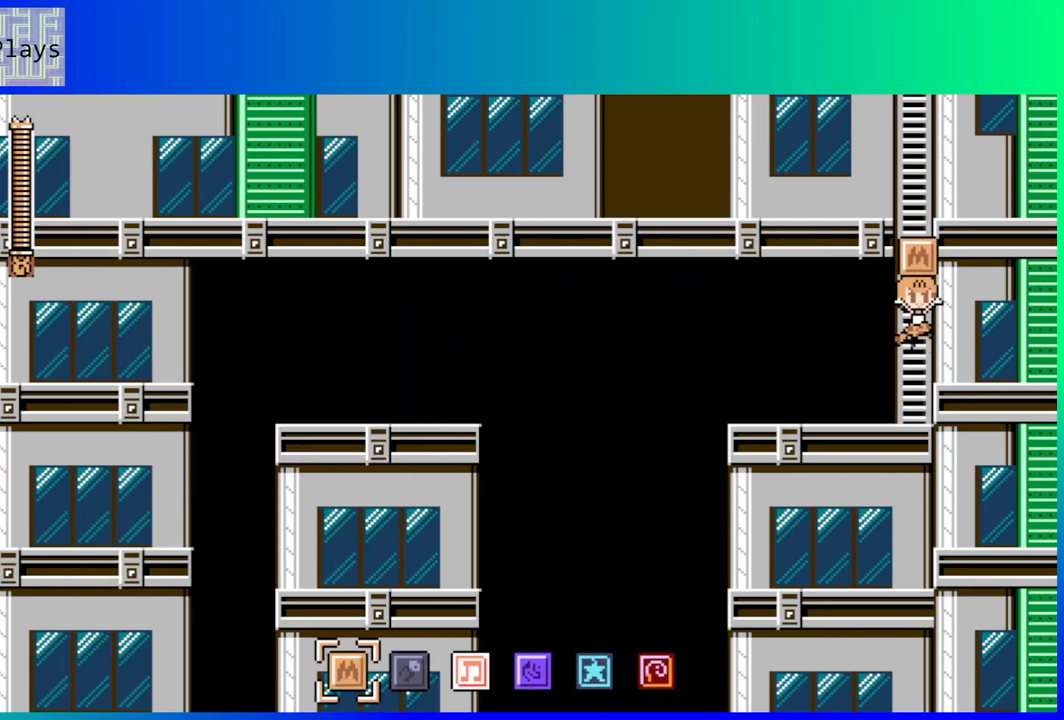
{"buttons": ["DPAD_UP"], "left_stick": "center", "right_stick": "center", "events": [[117, "DPAD_RIGHT", "up"], [117, "DPAD_UP", "down"], [200, "B", "up"]]}
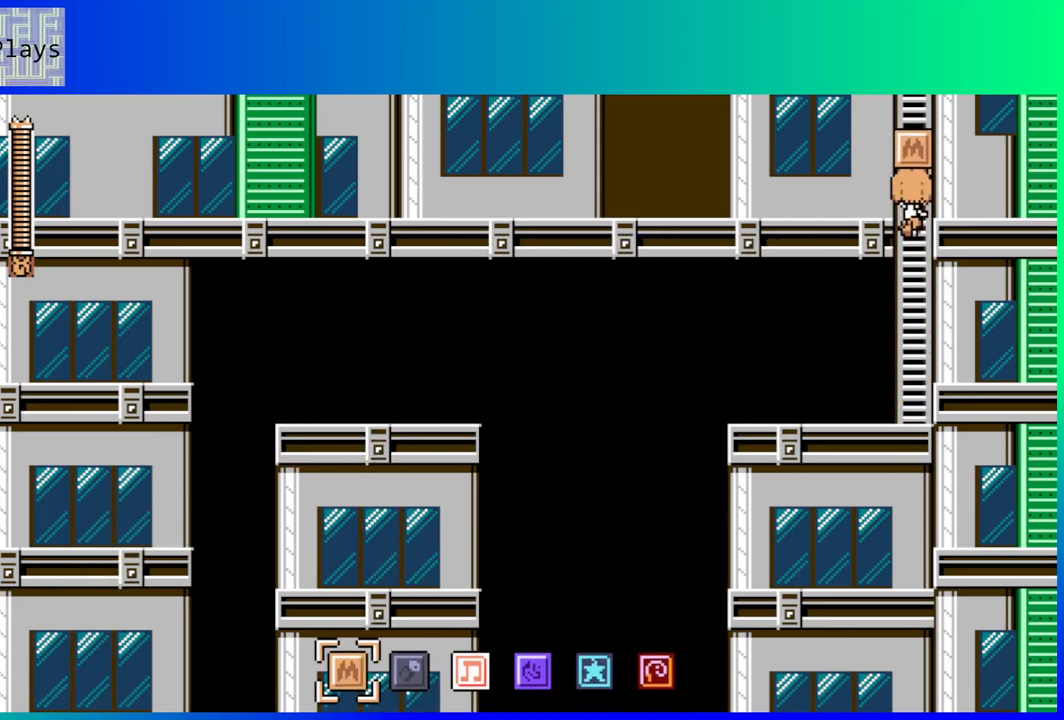
{"buttons": ["DPAD_UP"], "left_stick": "center", "right_stick": "center", "events": []}
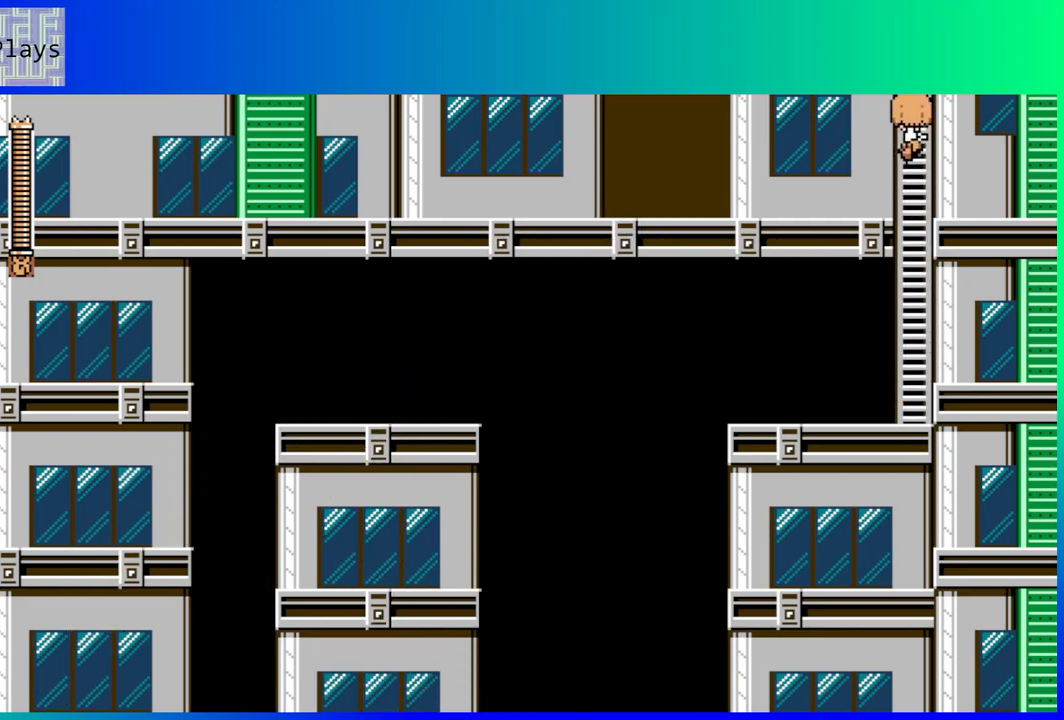
{"buttons": ["DPAD_UP"], "left_stick": "center", "right_stick": "center", "events": []}
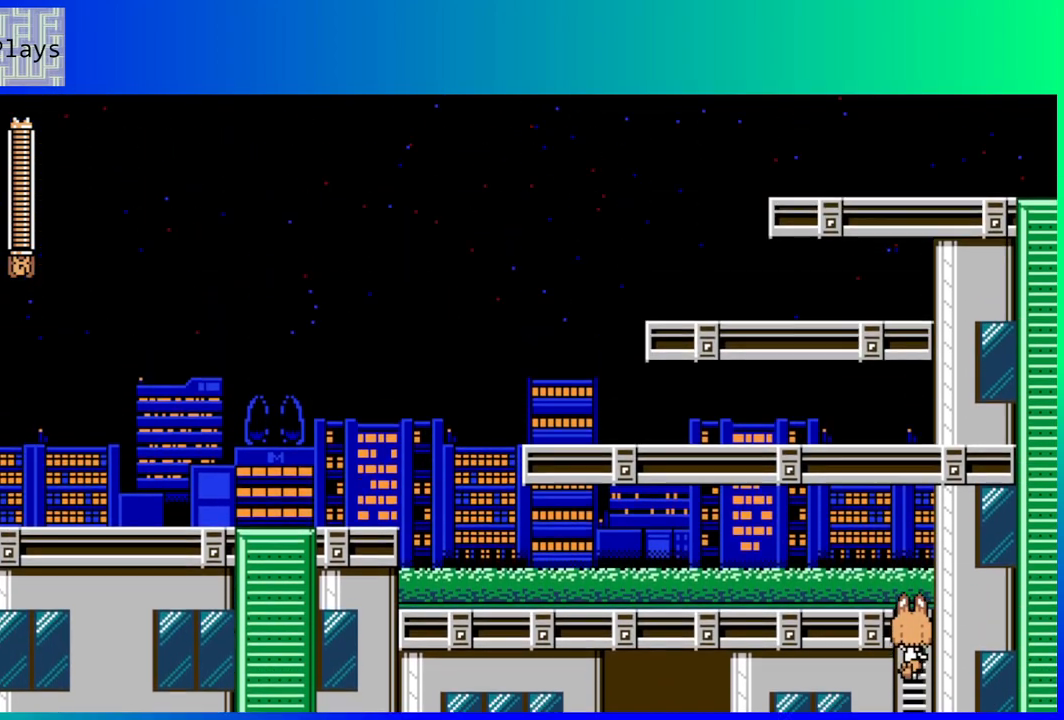
{"buttons": ["DPAD_UP"], "left_stick": "center", "right_stick": "center", "events": []}
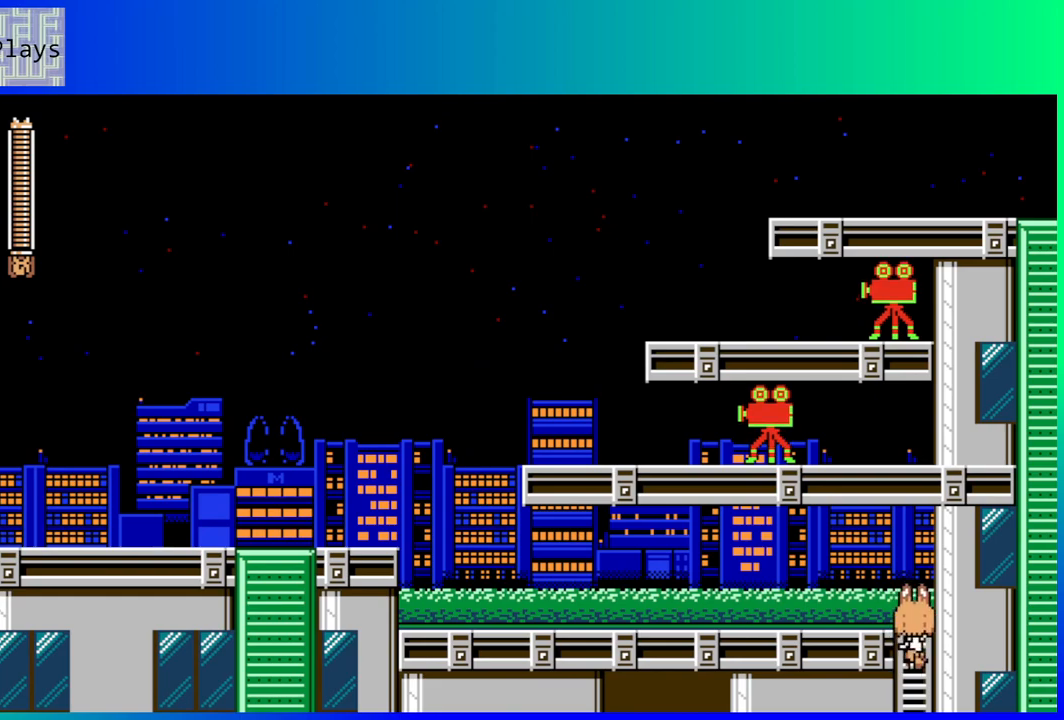
{"buttons": ["B", "DPAD_LEFT"], "left_stick": "center", "right_stick": "center", "events": [[83, "B", "down"], [117, "DPAD_LEFT", "down"], [133, "DPAD_UP", "up"], [233, "B", "up"], [417, "B", "down"]]}
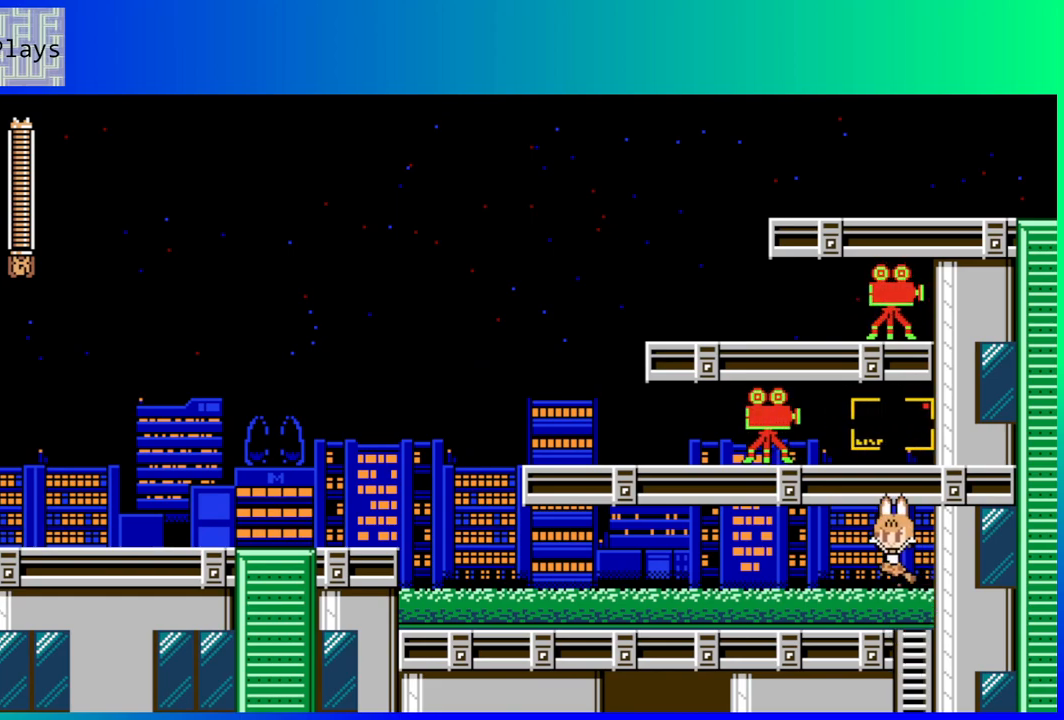
{"buttons": ["DPAD_LEFT"], "left_stick": "center", "right_stick": "center", "events": [[83, "B", "up"]]}
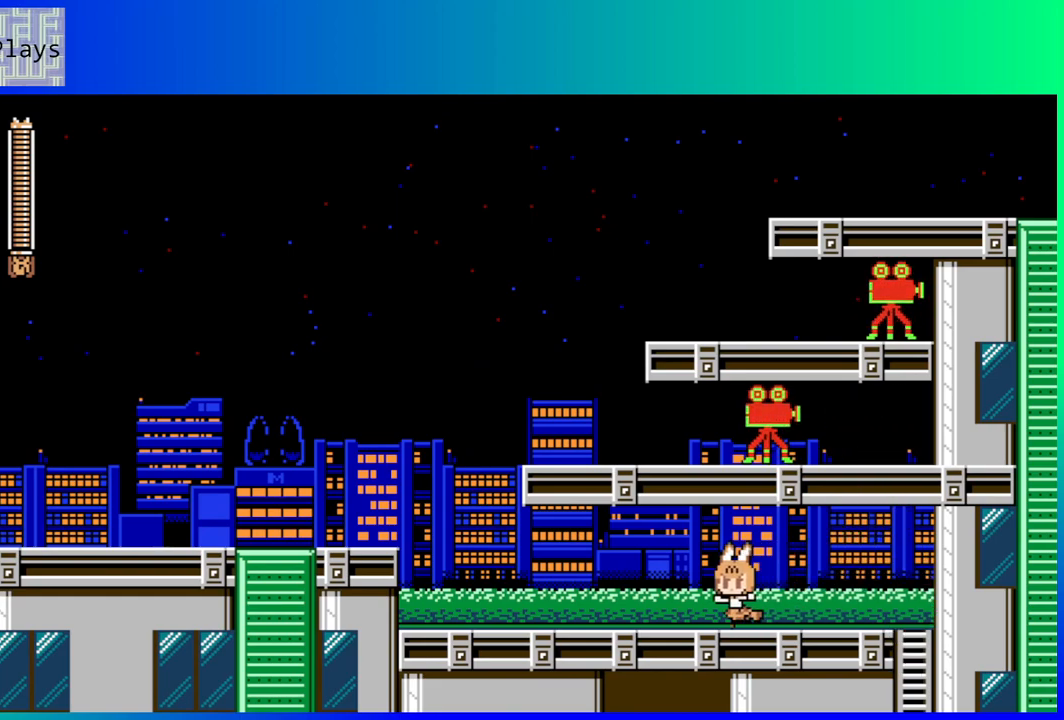
{"buttons": ["DPAD_LEFT"], "left_stick": "center", "right_stick": "center", "events": []}
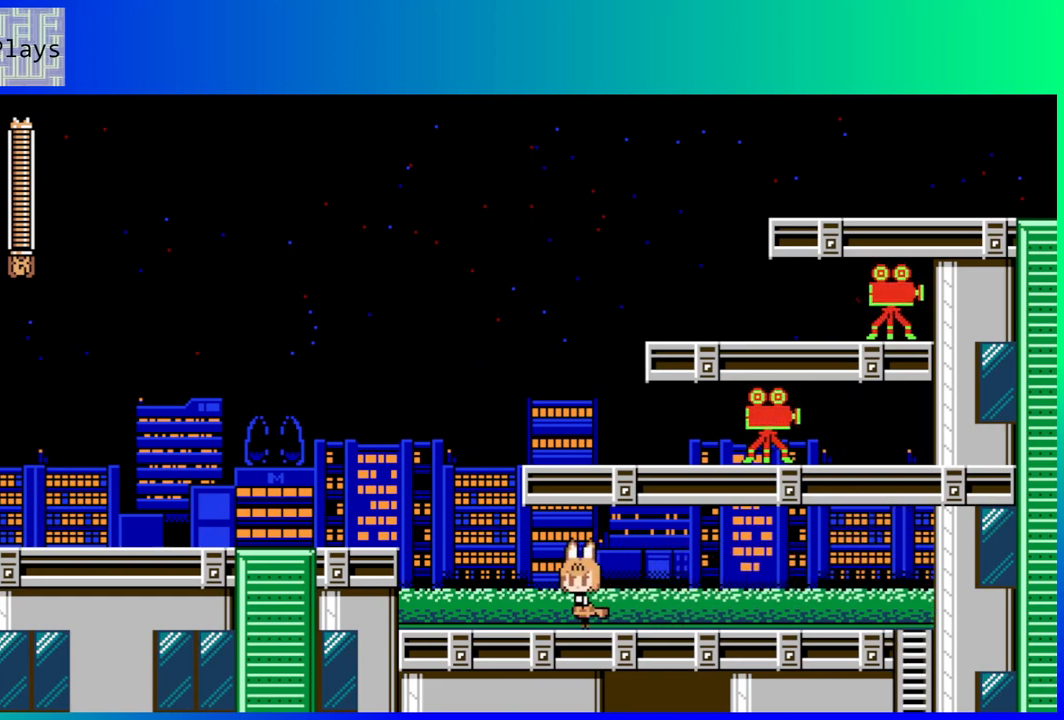
{"buttons": ["B", "DPAD_RIGHT"], "left_stick": "center", "right_stick": "center", "events": [[367, "B", "down"], [383, "DPAD_LEFT", "up"], [467, "DPAD_RIGHT", "down"]]}
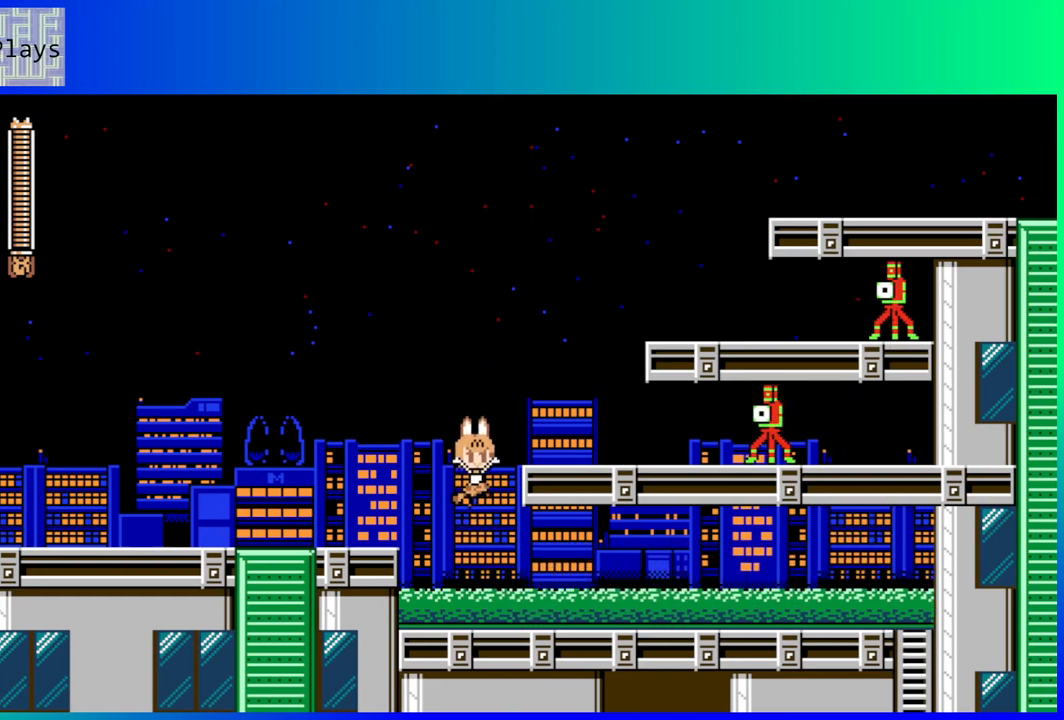
{"buttons": [], "left_stick": "center", "right_stick": "center", "events": [[50, "Y", "down"], [83, "DPAD_RIGHT", "up"], [133, "B", "up"], [200, "Y", "up"]]}
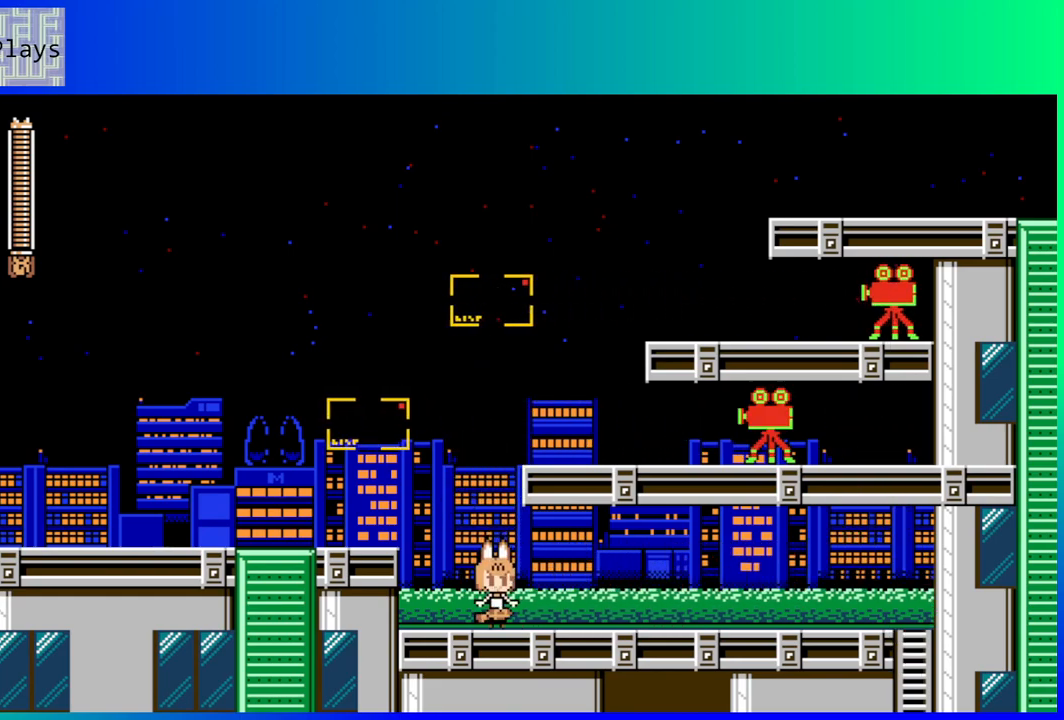
{"buttons": ["Y"], "left_stick": "center", "right_stick": "center", "events": [[117, "B", "down"], [300, "Y", "down"], [367, "B", "up"], [417, "Y", "up"], [467, "Y", "down"]]}
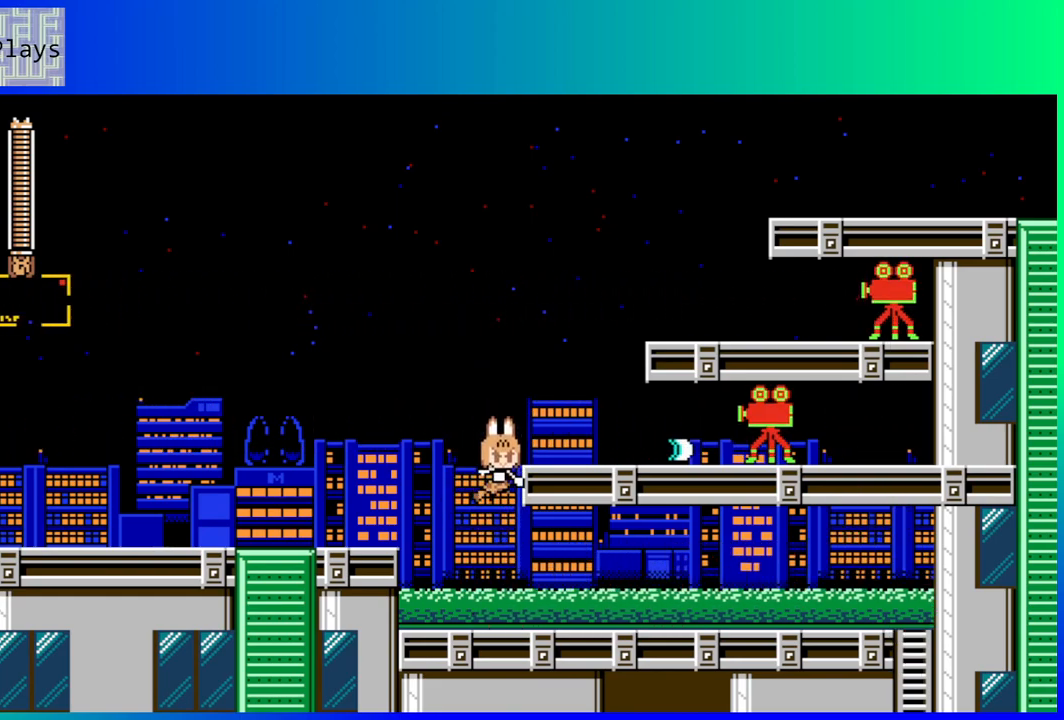
{"buttons": ["B", "Y"], "left_stick": "center", "right_stick": "center", "events": [[50, "Y", "up"], [283, "B", "down"], [450, "Y", "down"]]}
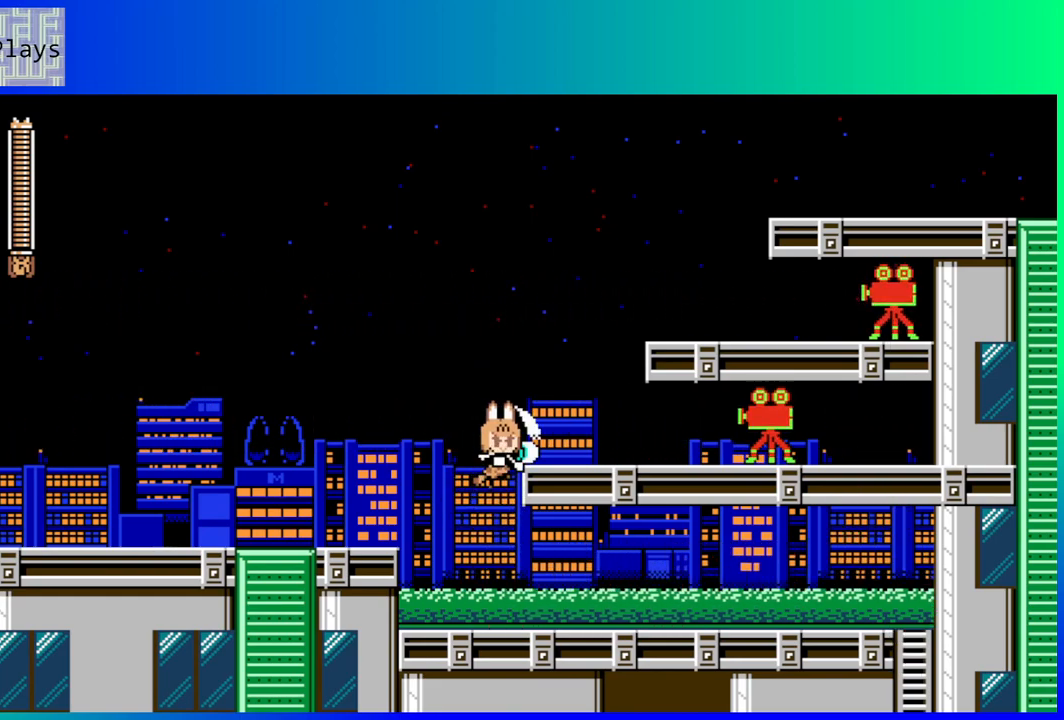
{"buttons": [], "left_stick": "center", "right_stick": "center", "events": [[100, "Y", "up"], [117, "B", "up"]]}
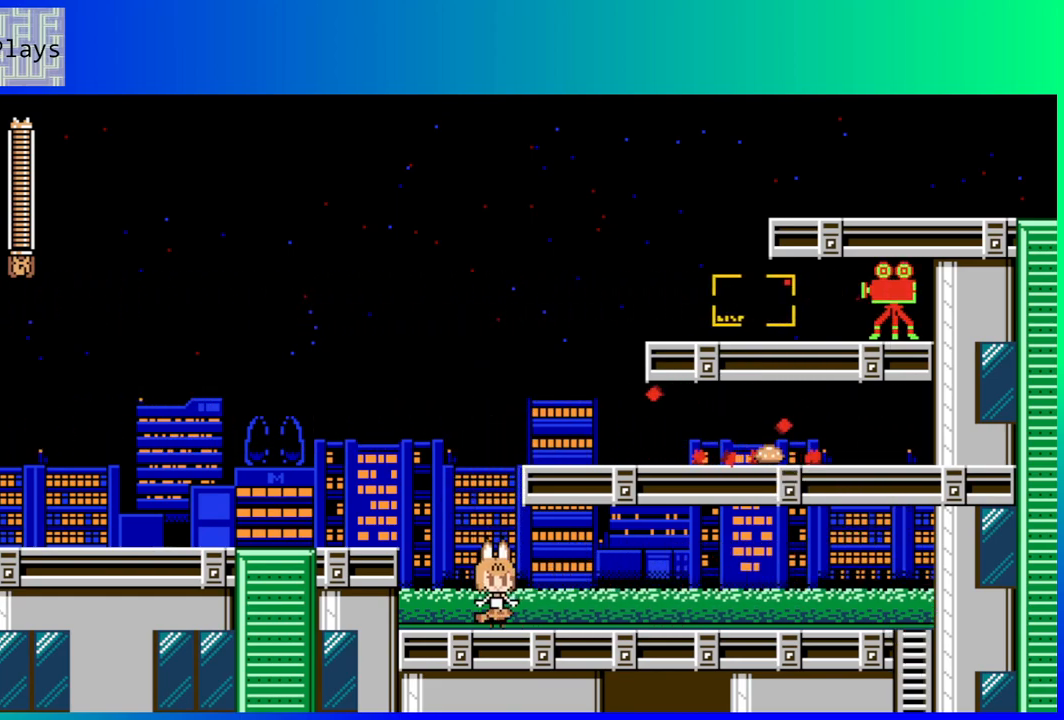
{"buttons": ["B", "DPAD_RIGHT"], "left_stick": "center", "right_stick": "center", "events": [[183, "B", "down"], [333, "DPAD_RIGHT", "down"]]}
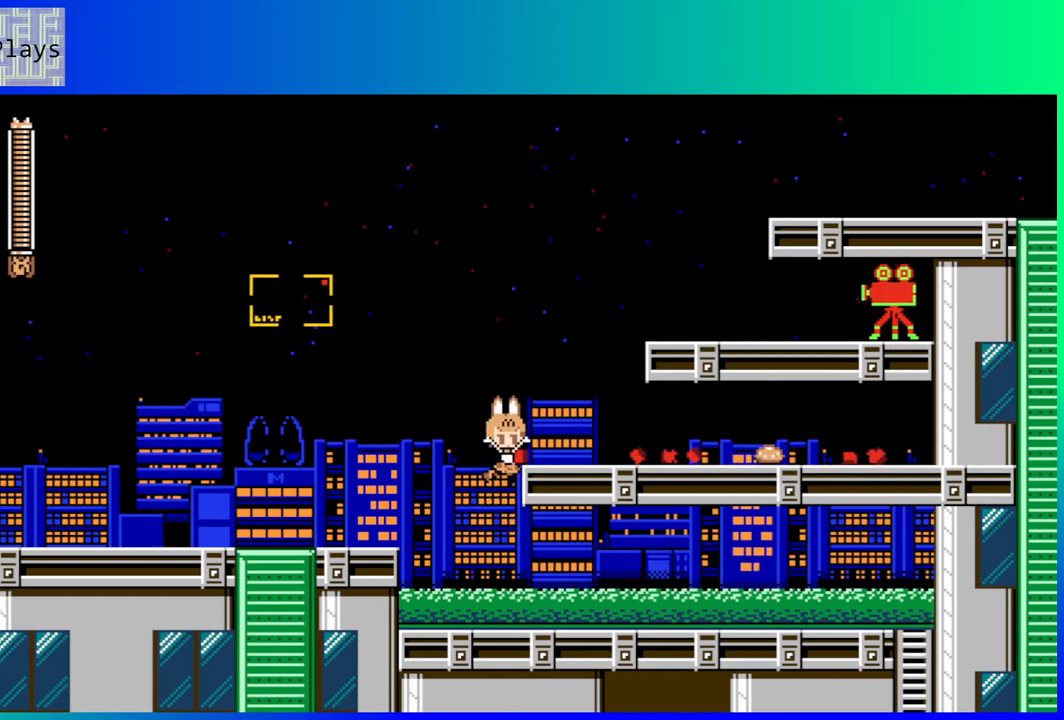
{"buttons": ["DPAD_LEFT"], "left_stick": "center", "right_stick": "center", "events": [[83, "B", "up"], [233, "DPAD_DOWN", "down"], [250, "DPAD_DOWN", "up"], [333, "DPAD_RIGHT", "up"], [367, "DPAD_LEFT", "down"]]}
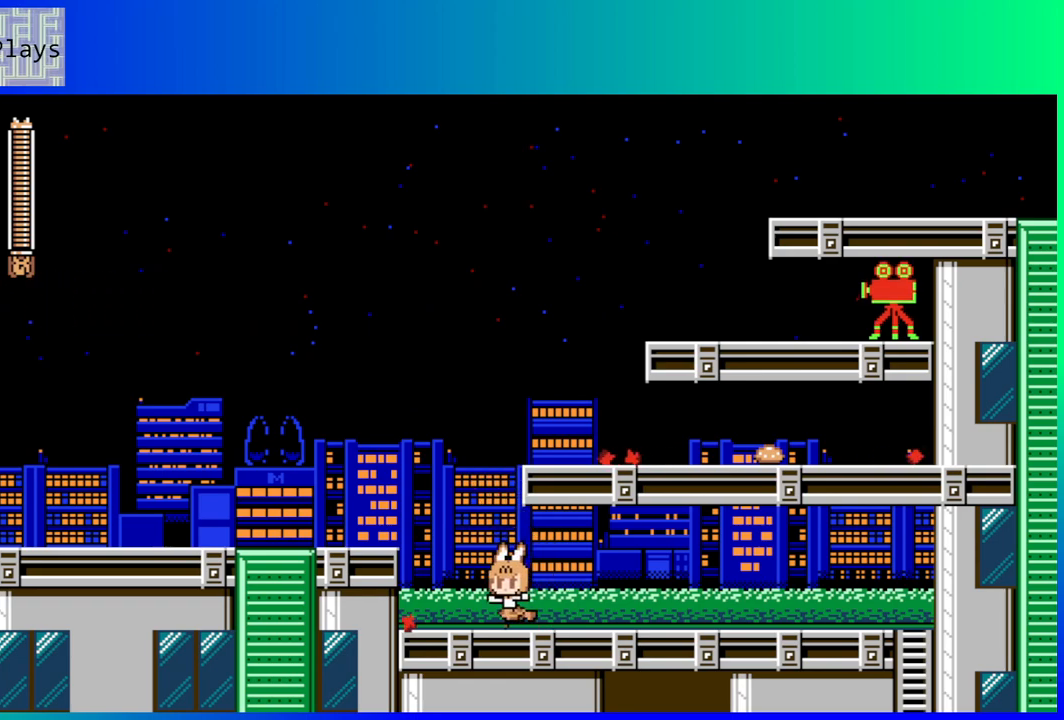
{"buttons": ["DPAD_LEFT"], "left_stick": "center", "right_stick": "center", "events": [[150, "B", "down"], [300, "B", "up"]]}
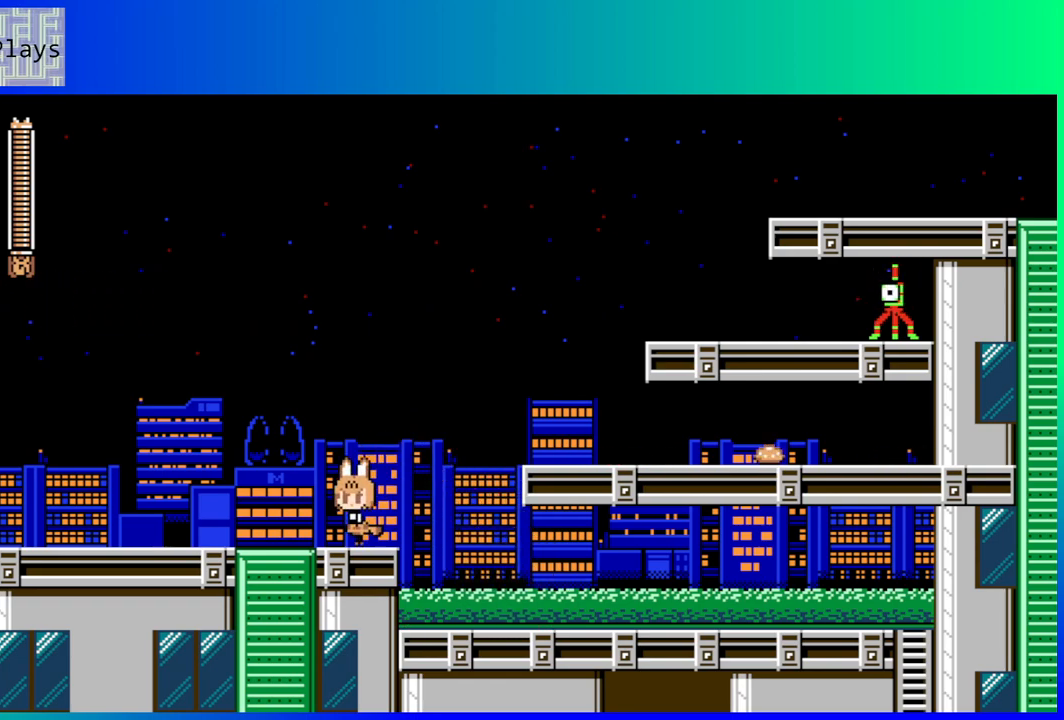
{"buttons": ["B", "DPAD_RIGHT"], "left_stick": "center", "right_stick": "center", "events": [[133, "DPAD_LEFT", "up"], [183, "DPAD_RIGHT", "down"], [200, "DPAD_DOWN", "down"], [250, "B", "down"], [333, "B", "up"], [400, "B", "down"], [450, "DPAD_DOWN", "up"]]}
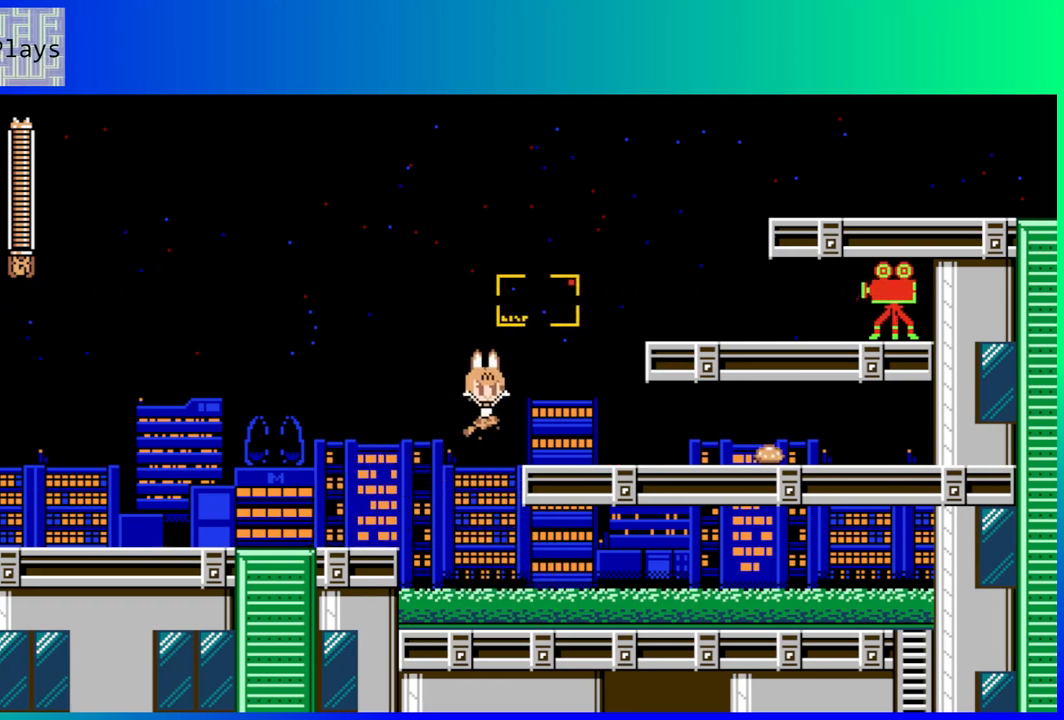
{"buttons": ["DPAD_RIGHT"], "left_stick": "center", "right_stick": "center", "events": [[17, "B", "up"]]}
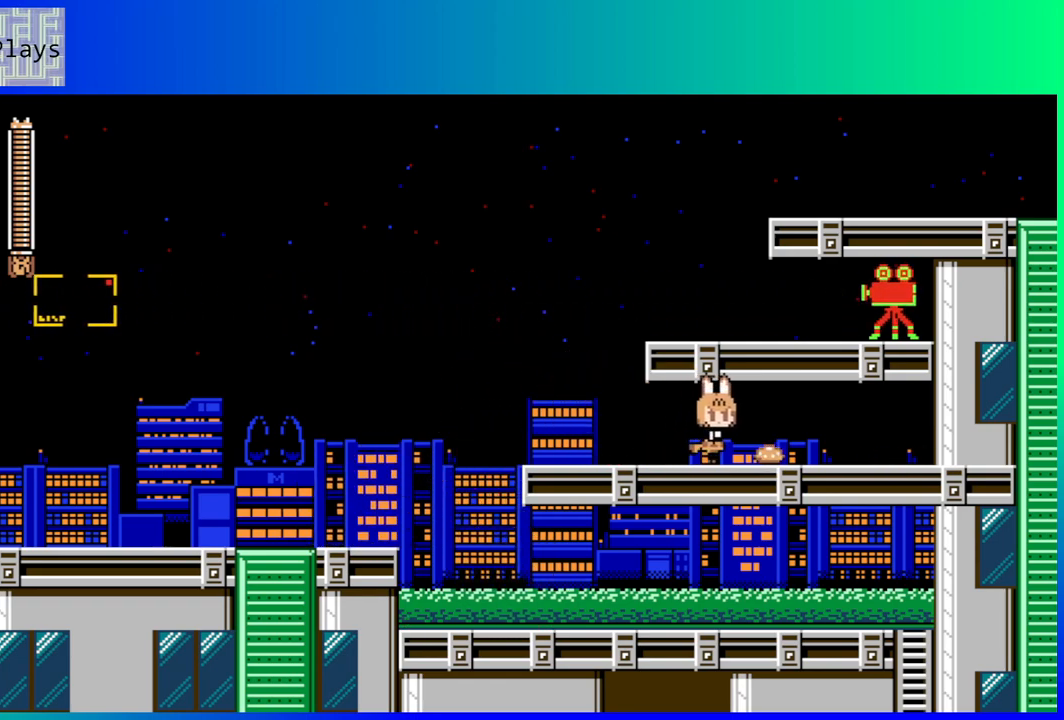
{"buttons": ["DPAD_LEFT"], "left_stick": "center", "right_stick": "center", "events": [[233, "DPAD_RIGHT", "up"], [267, "DPAD_LEFT", "down"]]}
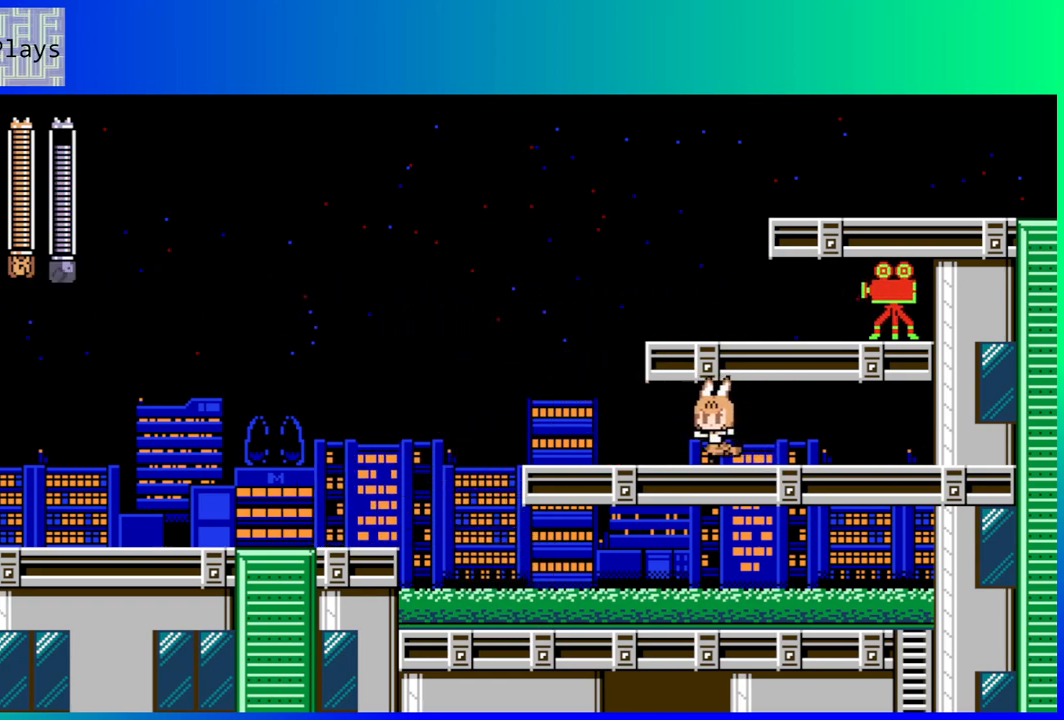
{"buttons": ["DPAD_LEFT"], "left_stick": "center", "right_stick": "center", "events": []}